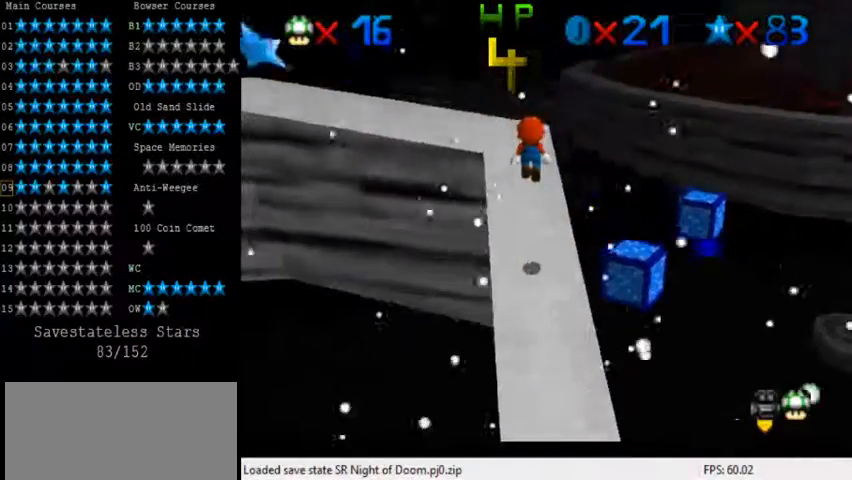
Gameplay with keyboard; each line is a JSON object with the keys held at the frame after it. "events" lists presses ("down") and releases ("up") of "a", "c", "ctrl", "d", "down", "left", "return", "right", "s", "shift", "up", "w", "x" and "y" between this image and that frame as [ms after this image, input, new state], when the widget could be followed in between. No other keys are recorded. Mouse input is not recorded.
{"keys": [], "events": [[40, "up", "up"], [80, "d", "down"], [200, "d", "up"], [240, "d", "down"], [400, "d", "up"]]}
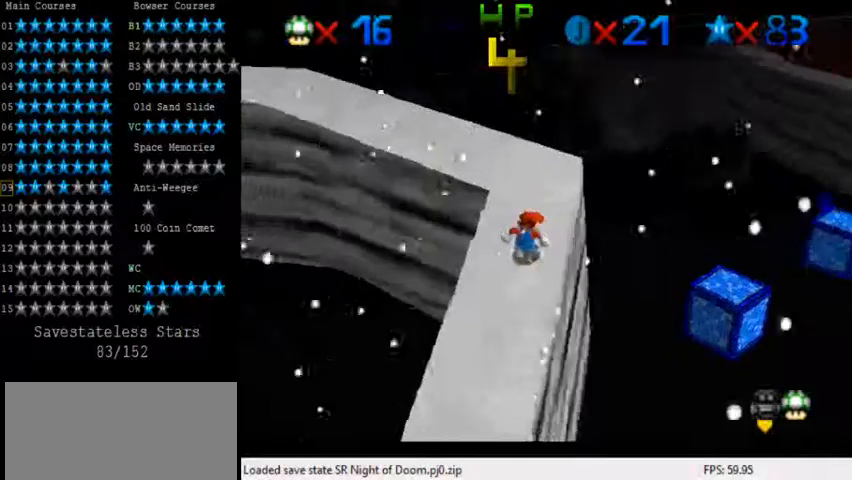
{"keys": ["right", "shift"], "events": [[40, "up", "down"], [320, "shift", "down"], [400, "right", "down"], [440, "up", "up"]]}
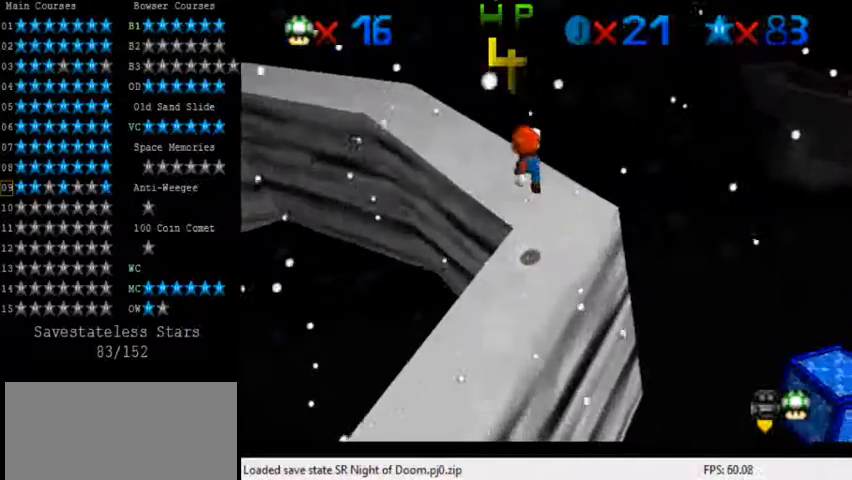
{"keys": [], "events": [[40, "shift", "up"], [80, "down", "down"], [120, "right", "up"], [200, "d", "down"], [240, "down", "up"], [280, "d", "up"]]}
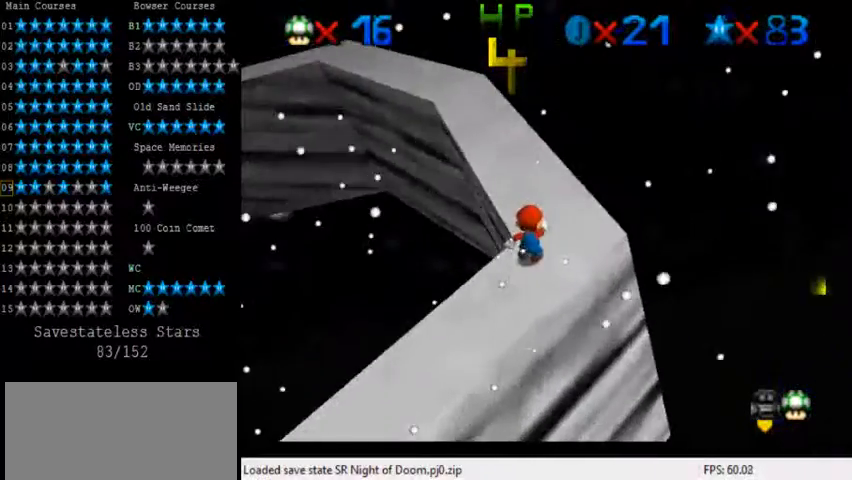
{"keys": [], "events": [[40, "right", "down"], [120, "right", "up"]]}
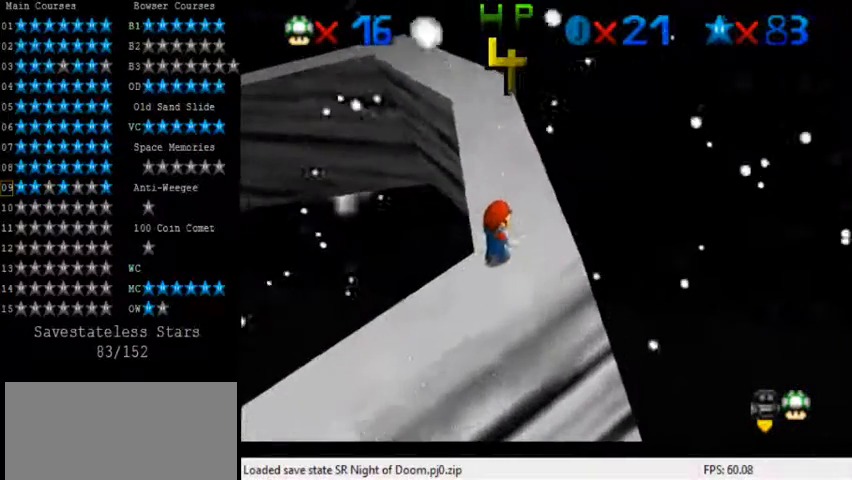
{"keys": [], "events": [[40, "up", "down"], [160, "shift", "down"], [240, "shift", "up"], [240, "up", "up"], [360, "down", "down"], [400, "right", "down"], [480, "right", "up"], [520, "down", "up"]]}
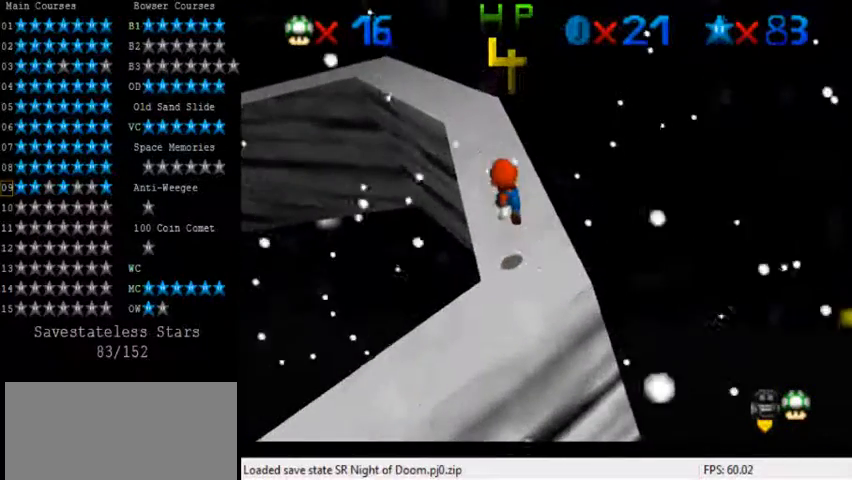
{"keys": [], "events": []}
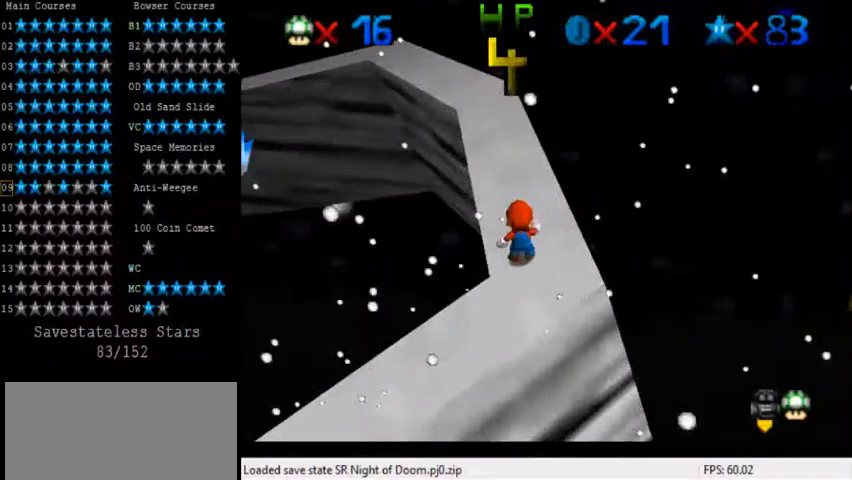
{"keys": [], "events": []}
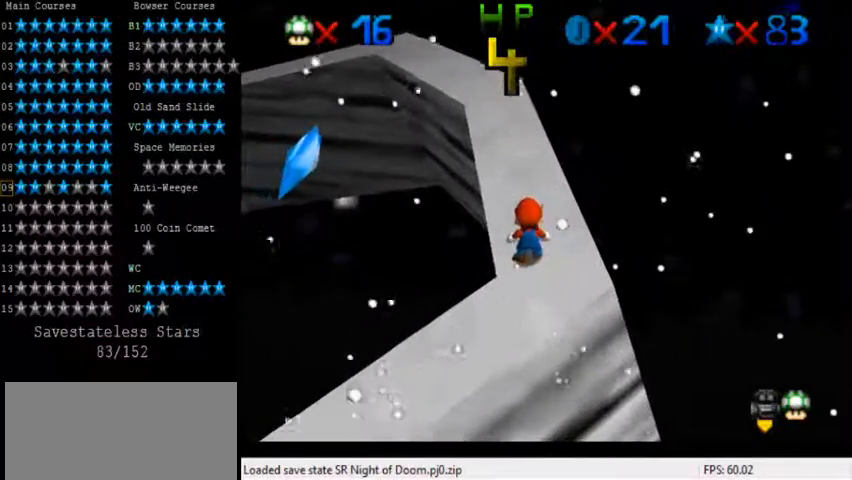
{"keys": ["down", "right"], "events": [[80, "up", "down"], [120, "shift", "down"], [120, "up", "up"], [200, "shift", "up"], [360, "down", "down"], [440, "right", "down"]]}
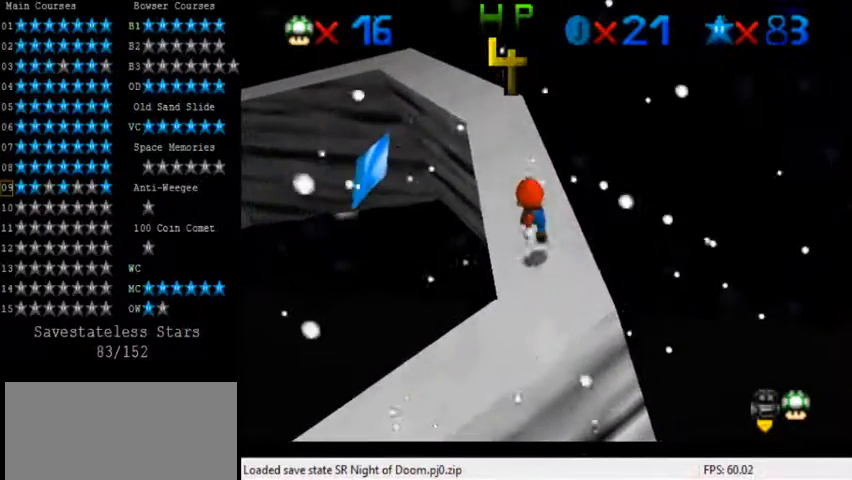
{"keys": ["shift", "up"], "events": [[40, "down", "up"], [40, "right", "up"], [240, "shift", "down"], [400, "left", "down"], [400, "up", "down"], [480, "left", "up"]]}
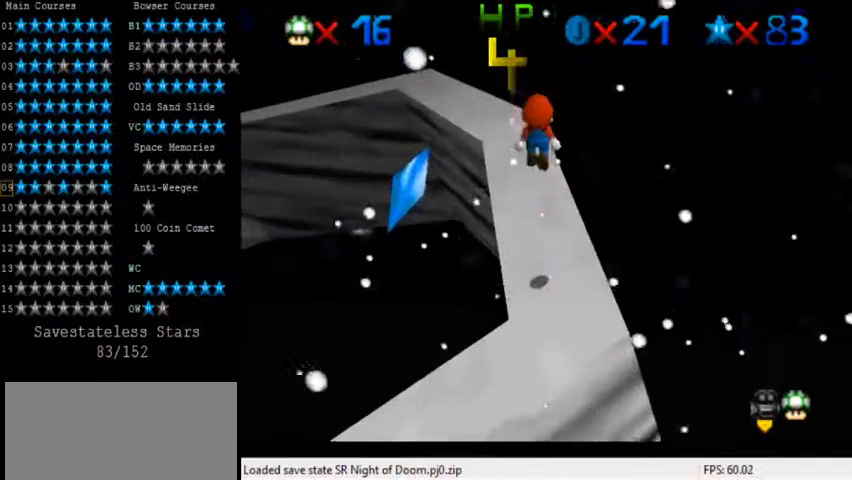
{"keys": ["left", "up"], "events": [[120, "shift", "up"], [440, "left", "down"]]}
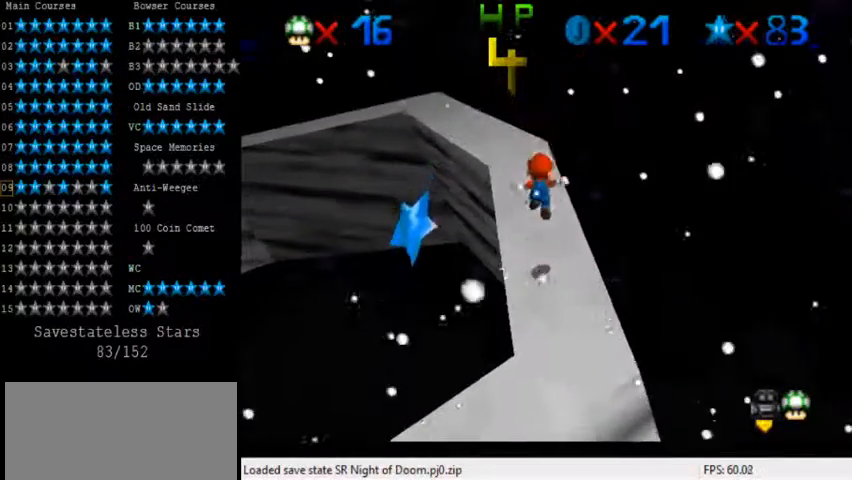
{"keys": [], "events": [[80, "left", "up"], [440, "up", "up"]]}
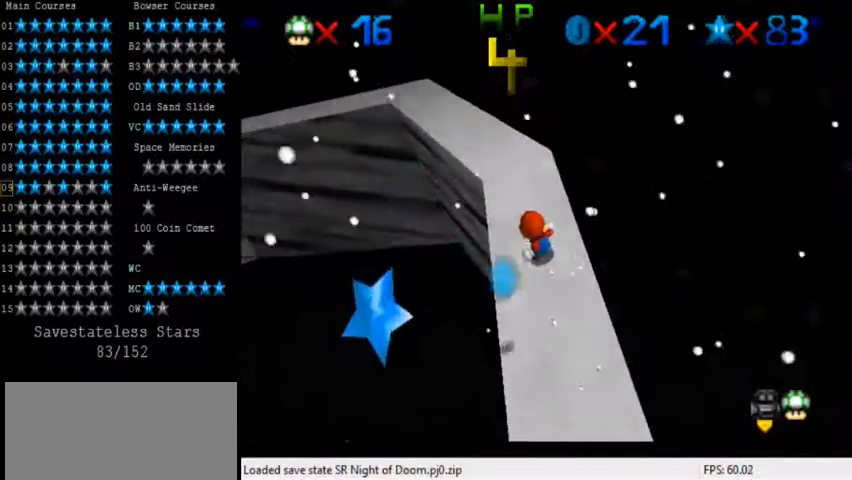
{"keys": ["down", "shift"], "events": [[160, "up", "down"], [280, "shift", "down"], [280, "up", "up"], [360, "down", "down"]]}
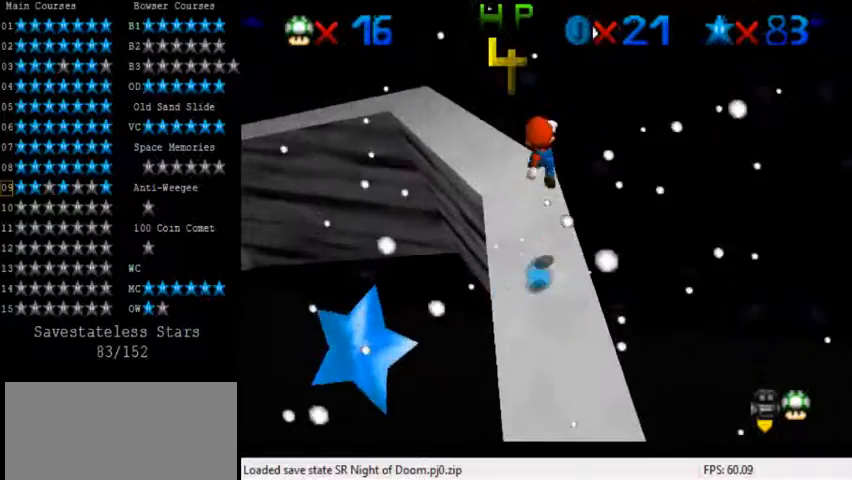
{"keys": [], "events": [[120, "shift", "up"], [240, "ctrl", "down"], [400, "ctrl", "up"], [400, "down", "up"]]}
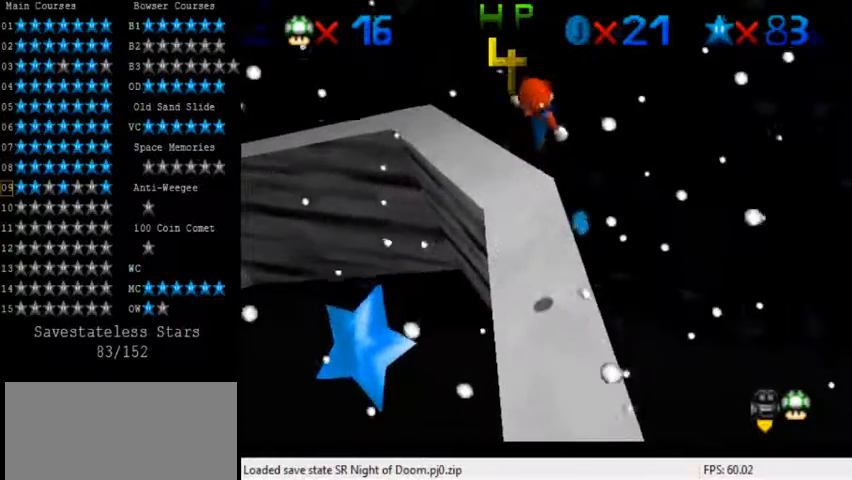
{"keys": [], "events": [[80, "left", "down"], [80, "up", "down"], [160, "left", "up"], [280, "up", "up"]]}
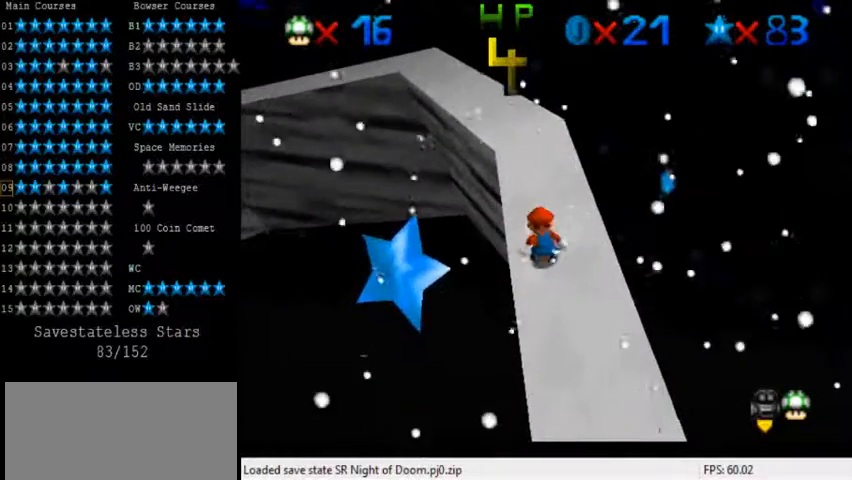
{"keys": [], "events": [[80, "up", "down"], [200, "up", "up"], [360, "up", "down"], [480, "up", "up"]]}
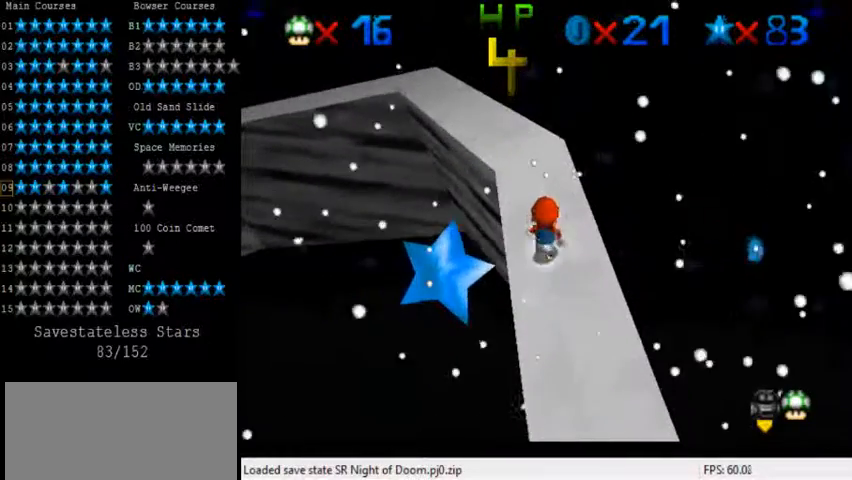
{"keys": ["down", "shift"], "events": [[280, "shift", "down"], [360, "down", "down"]]}
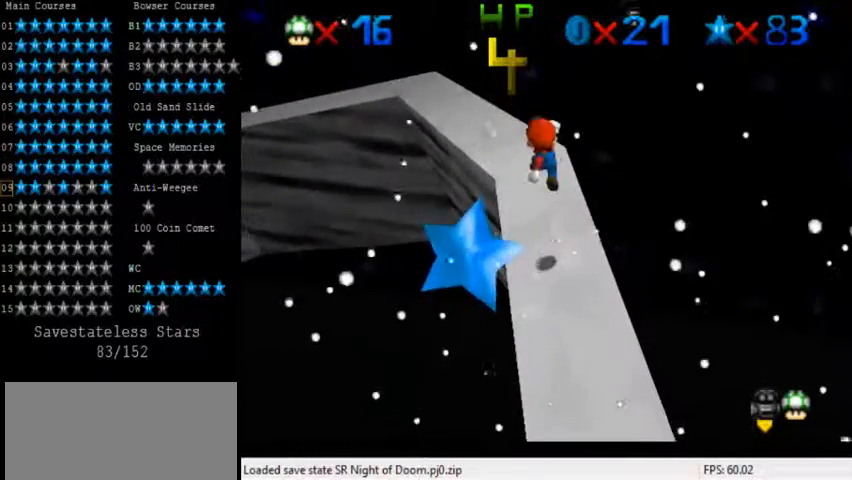
{"keys": ["up"], "events": [[160, "down", "up"], [240, "shift", "up"], [240, "up", "down"], [320, "right", "down"], [440, "right", "up"]]}
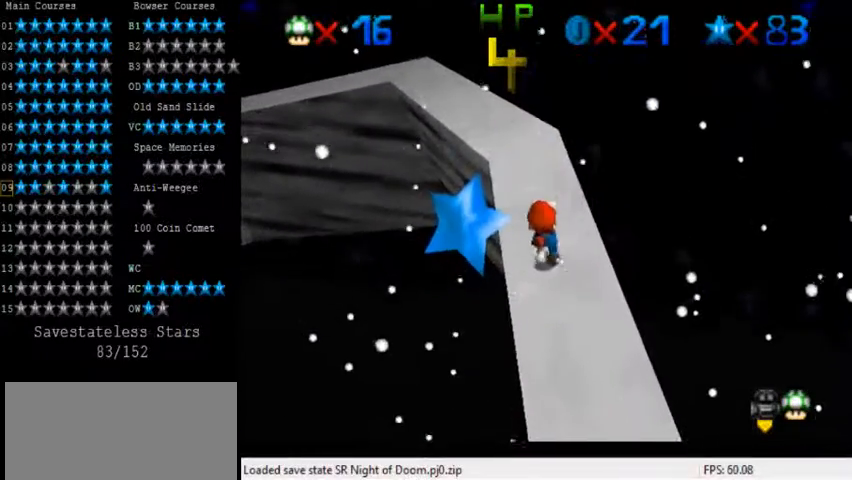
{"keys": ["left", "shift"], "events": [[80, "shift", "down"], [440, "up", "up"], [480, "left", "down"]]}
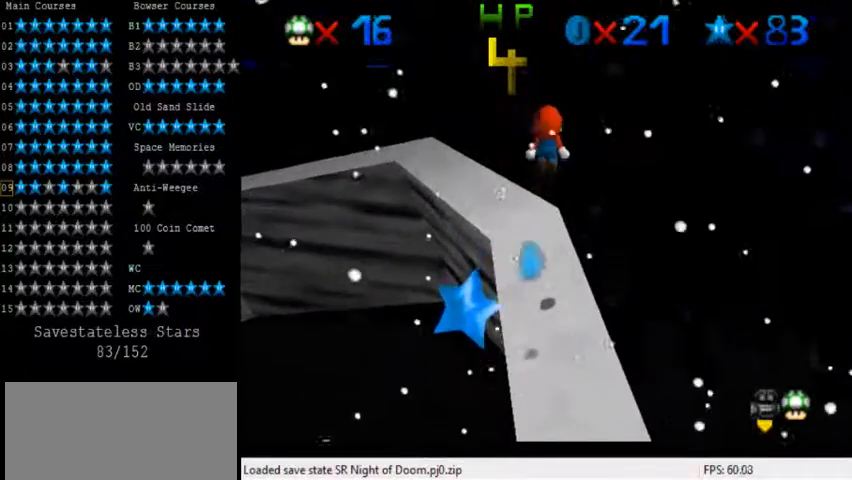
{"keys": ["up"], "events": [[40, "shift", "up"], [40, "up", "down"], [320, "left", "up"], [360, "left", "down"], [520, "left", "up"]]}
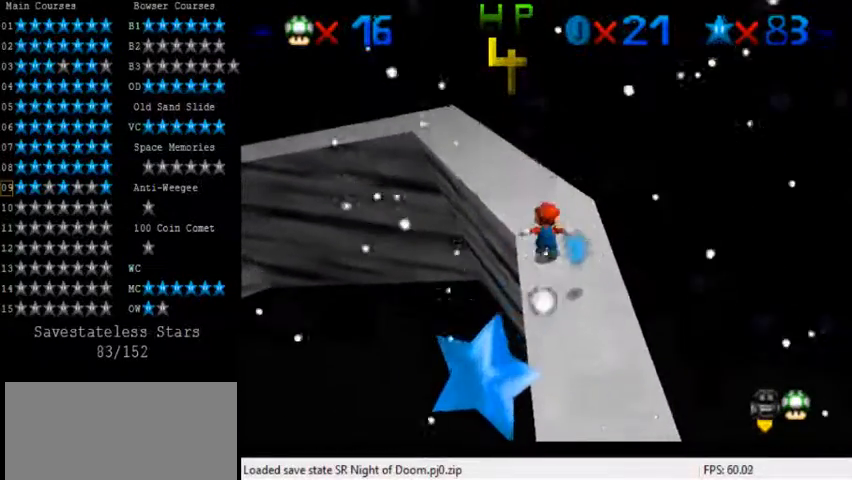
{"keys": ["down"], "events": [[40, "up", "up"], [80, "shift", "down"], [240, "down", "down"], [480, "shift", "up"]]}
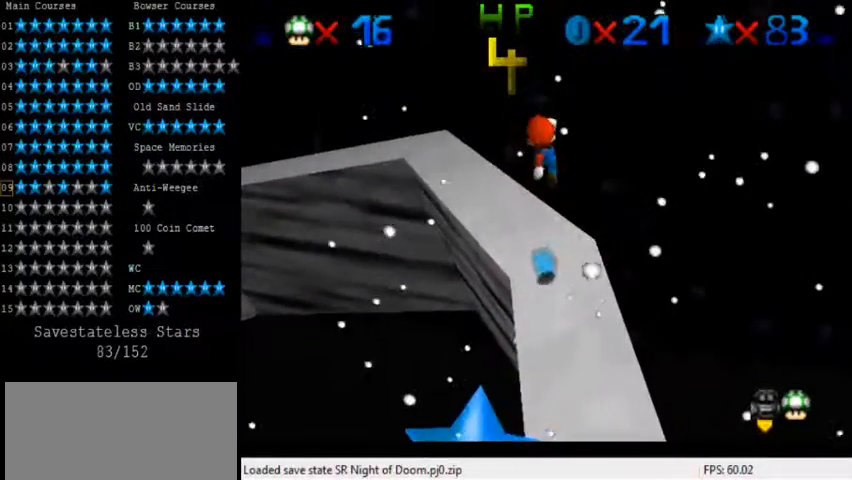
{"keys": ["down", "right"], "events": [[120, "ctrl", "down"], [160, "right", "down"], [320, "ctrl", "up"]]}
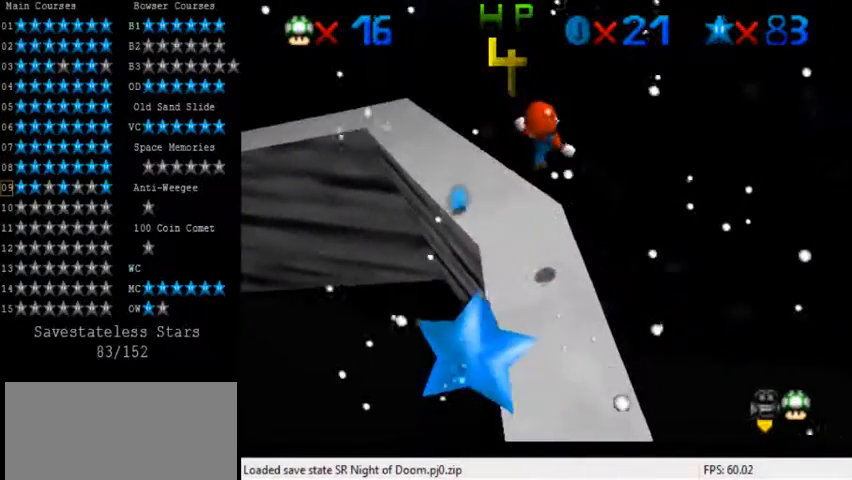
{"keys": ["left", "shift"], "events": [[40, "right", "up"], [160, "down", "up"], [240, "shift", "down"], [360, "up", "down"], [400, "left", "down"], [440, "up", "up"]]}
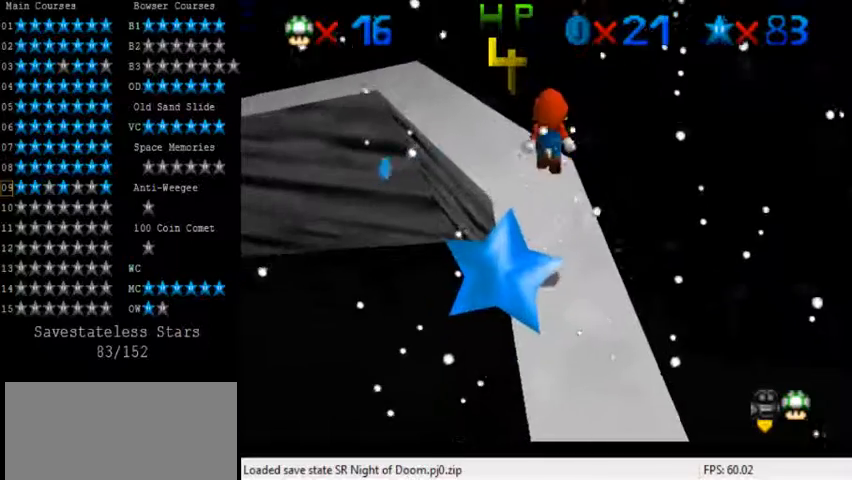
{"keys": ["ctrl", "up"], "events": [[80, "down", "down"], [80, "left", "up"], [160, "right", "down"], [200, "down", "up"], [200, "shift", "up"], [240, "right", "up"], [320, "left", "down"], [320, "up", "down"], [360, "left", "up"], [520, "ctrl", "down"]]}
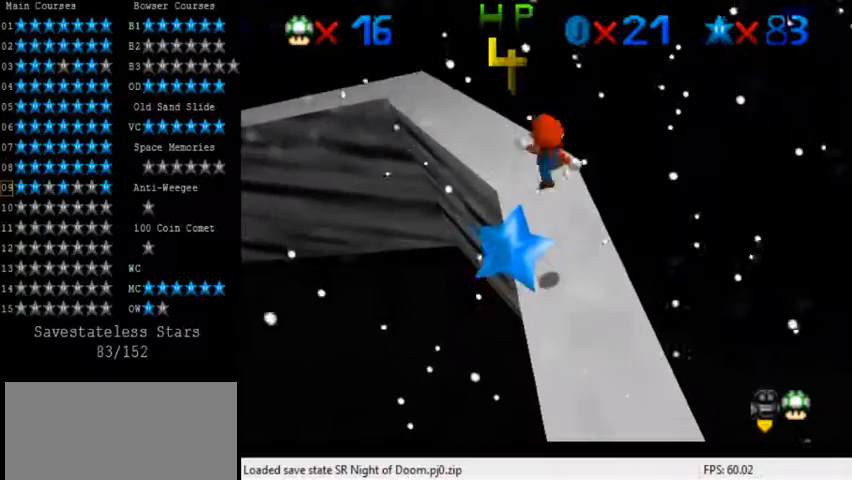
{"keys": ["left", "up"], "events": [[120, "ctrl", "up"], [440, "left", "down"]]}
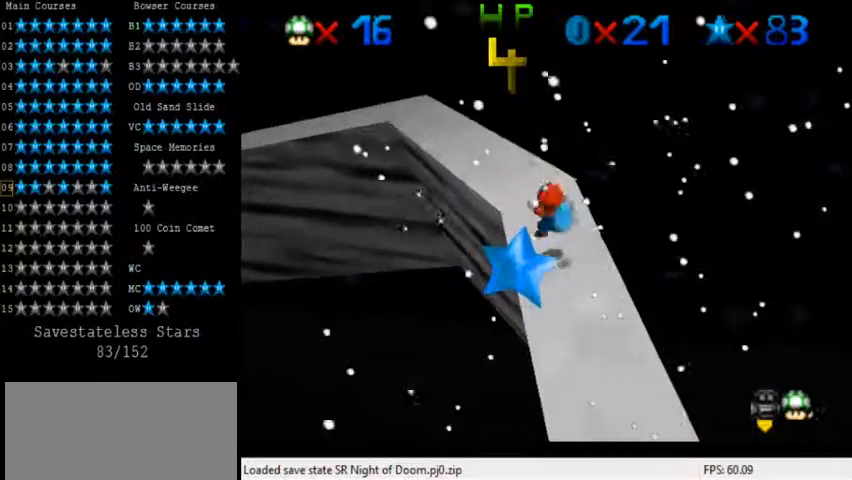
{"keys": ["down"], "events": [[120, "left", "up"], [160, "shift", "down"], [160, "up", "up"], [280, "down", "down"], [480, "shift", "up"]]}
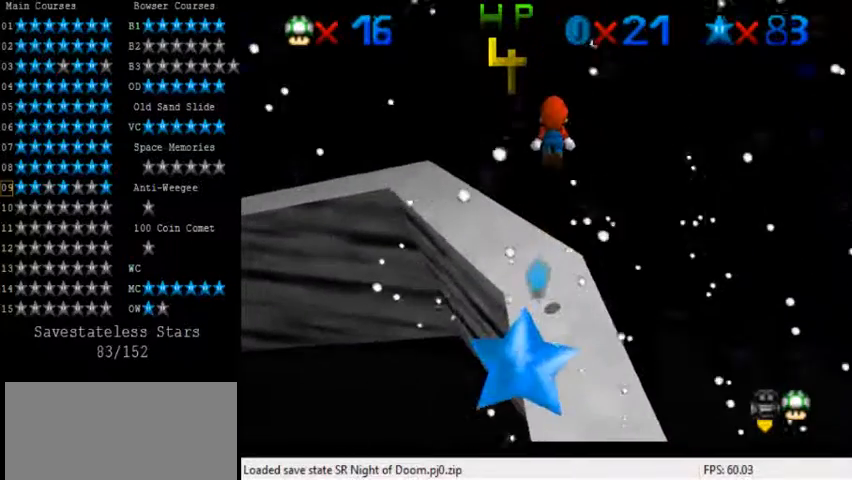
{"keys": ["down", "right"], "events": [[160, "ctrl", "down"], [240, "ctrl", "up"], [240, "down", "up"], [360, "down", "down"], [400, "right", "down"]]}
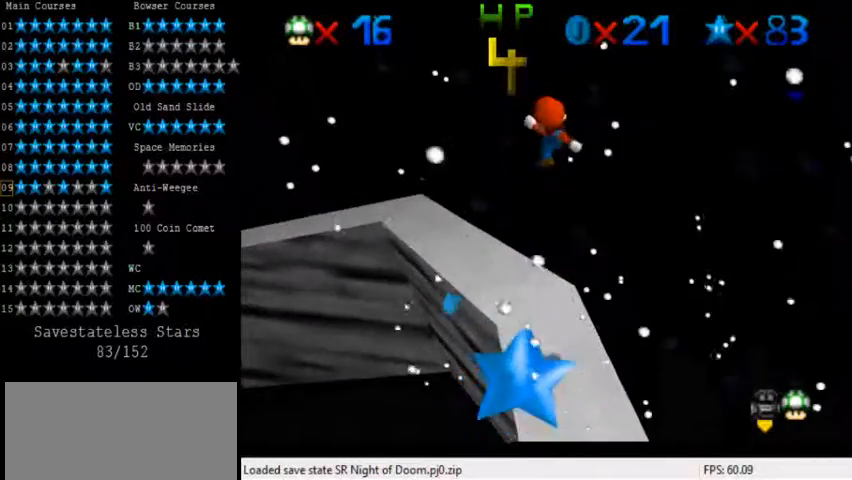
{"keys": ["left", "shift", "up"], "events": [[40, "right", "up"], [200, "down", "up"], [360, "shift", "down"], [400, "up", "down"], [520, "left", "down"]]}
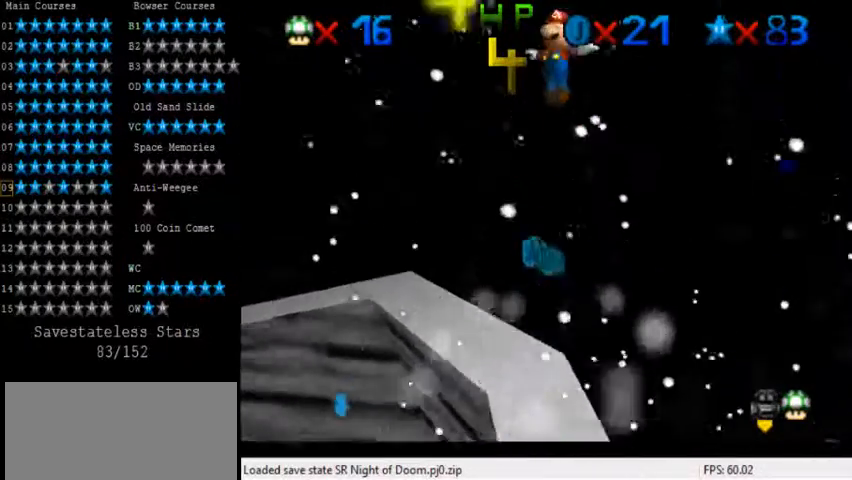
{"keys": ["right", "shift"], "events": [[80, "left", "up"], [120, "right", "down"], [120, "up", "up"]]}
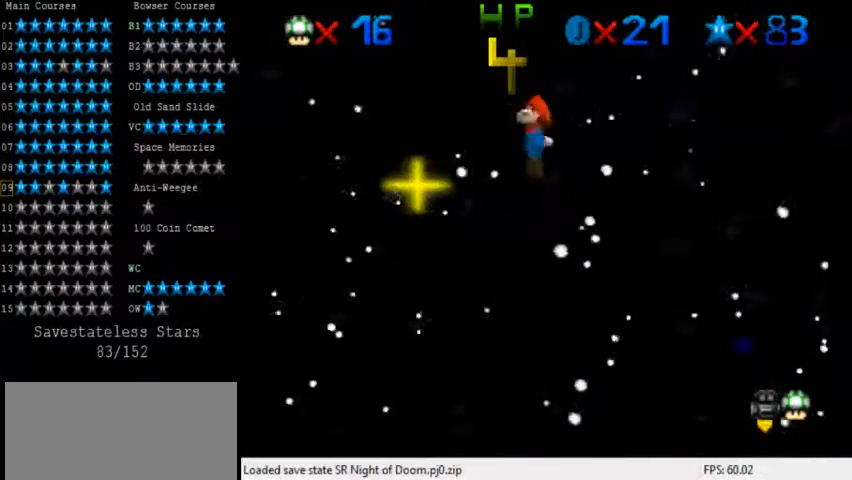
{"keys": ["right", "shift"], "events": [[40, "a", "down"], [160, "a", "up"], [240, "a", "down"], [360, "a", "up"], [360, "up", "down"], [520, "up", "up"]]}
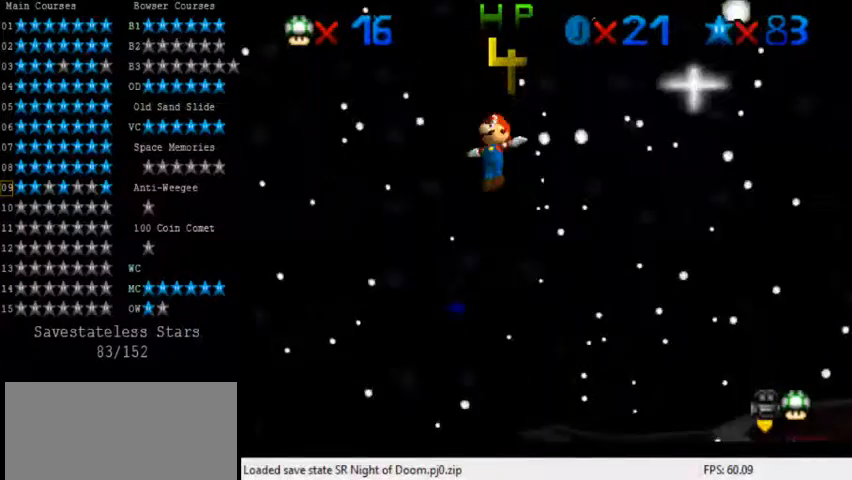
{"keys": ["shift", "up"], "events": [[120, "a", "down"], [120, "up", "down"], [200, "a", "up"], [400, "right", "up"], [440, "left", "down"], [480, "left", "up"]]}